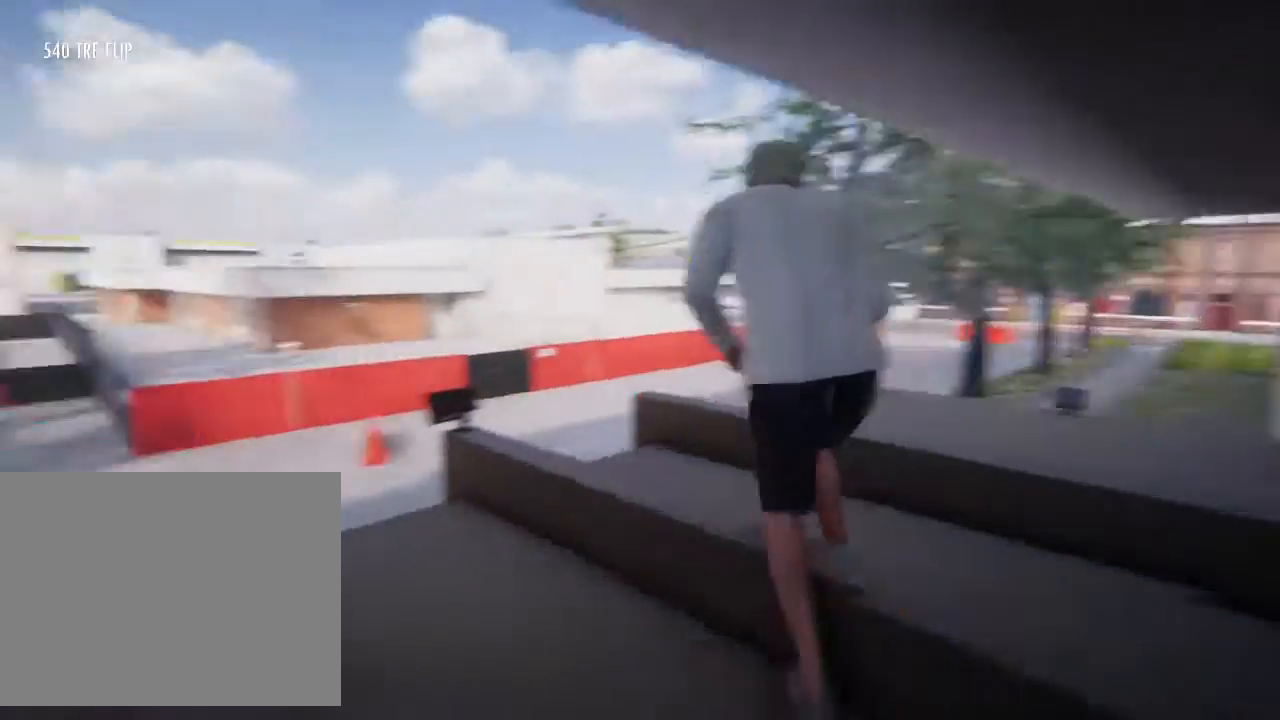
Gameplay with a controller (PlayStation layout); each line is a JSON object with the inputs held at the frame after it. "events" lists button and stick changes between this image and that frame as [ms after this image, input, new state], when the widget could be followed in between. Not read: L3 R3.
{"buttons": [], "left_stick": "right", "right_stick": "right"}
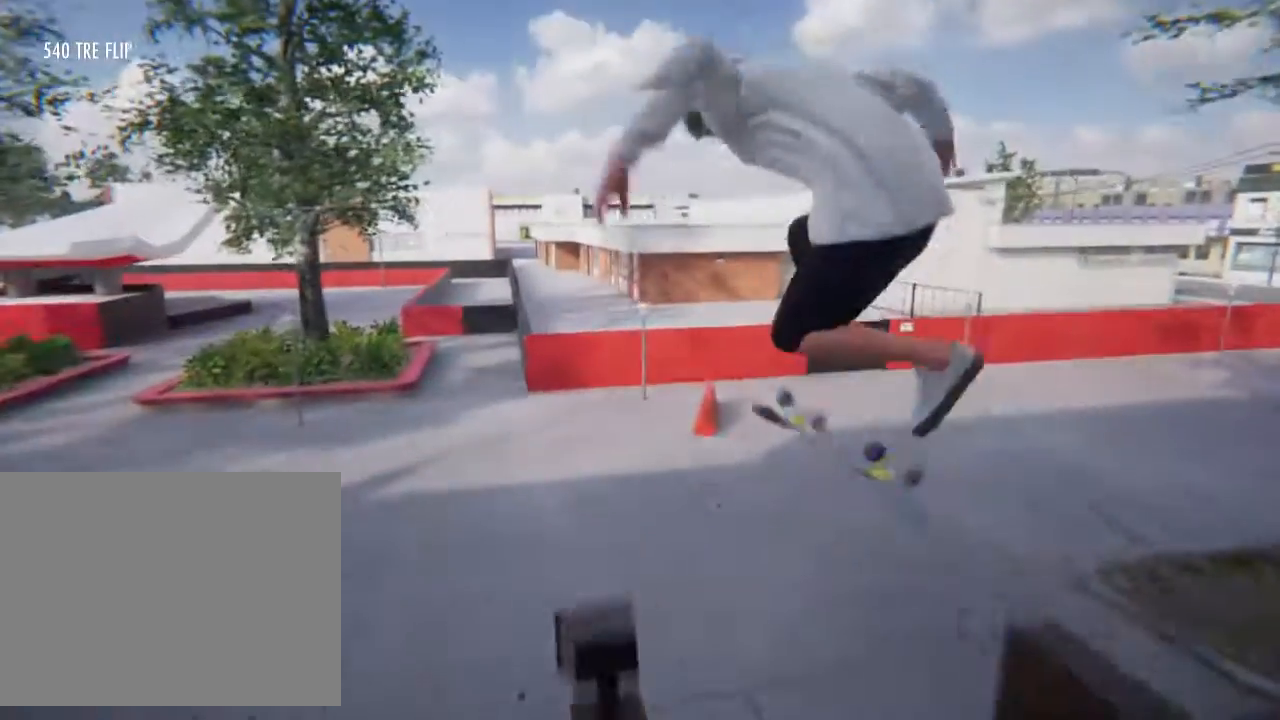
{"buttons": [], "left_stick": "right", "right_stick": "right", "events": []}
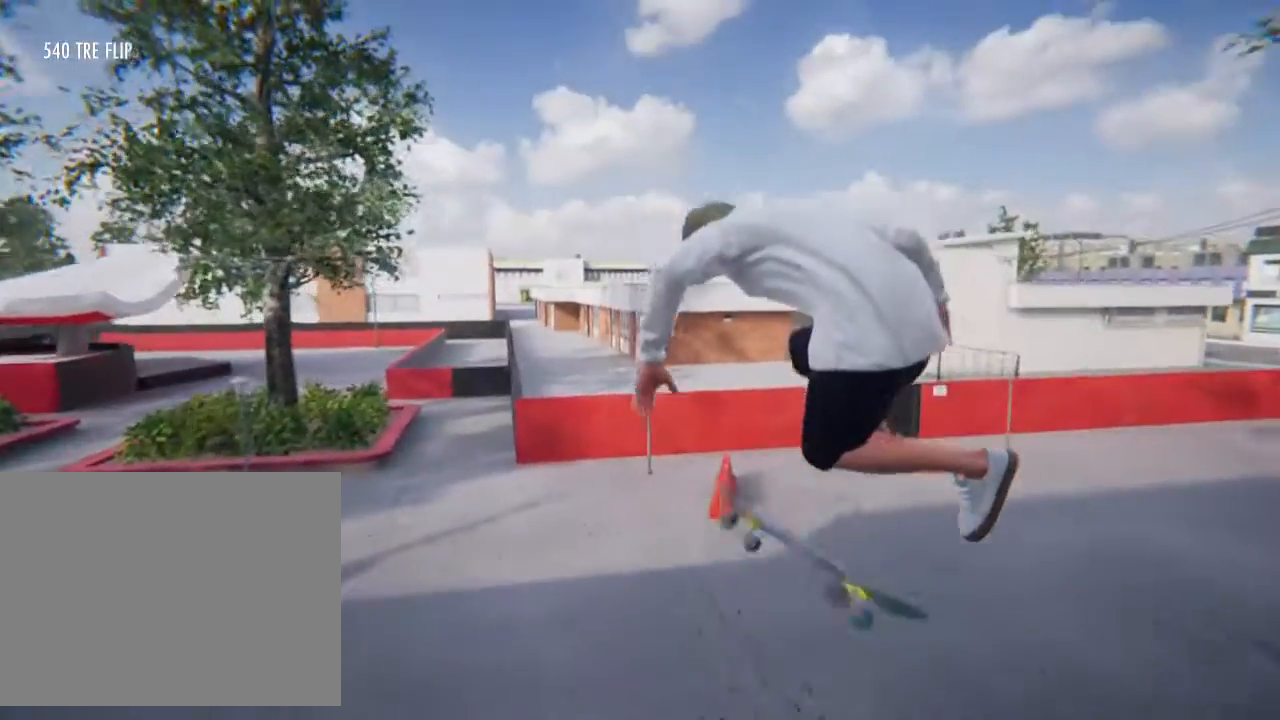
{"buttons": [], "left_stick": "center", "right_stick": "center", "events": [[467, "right_stick", "center"], [500, "left_stick", "center"]]}
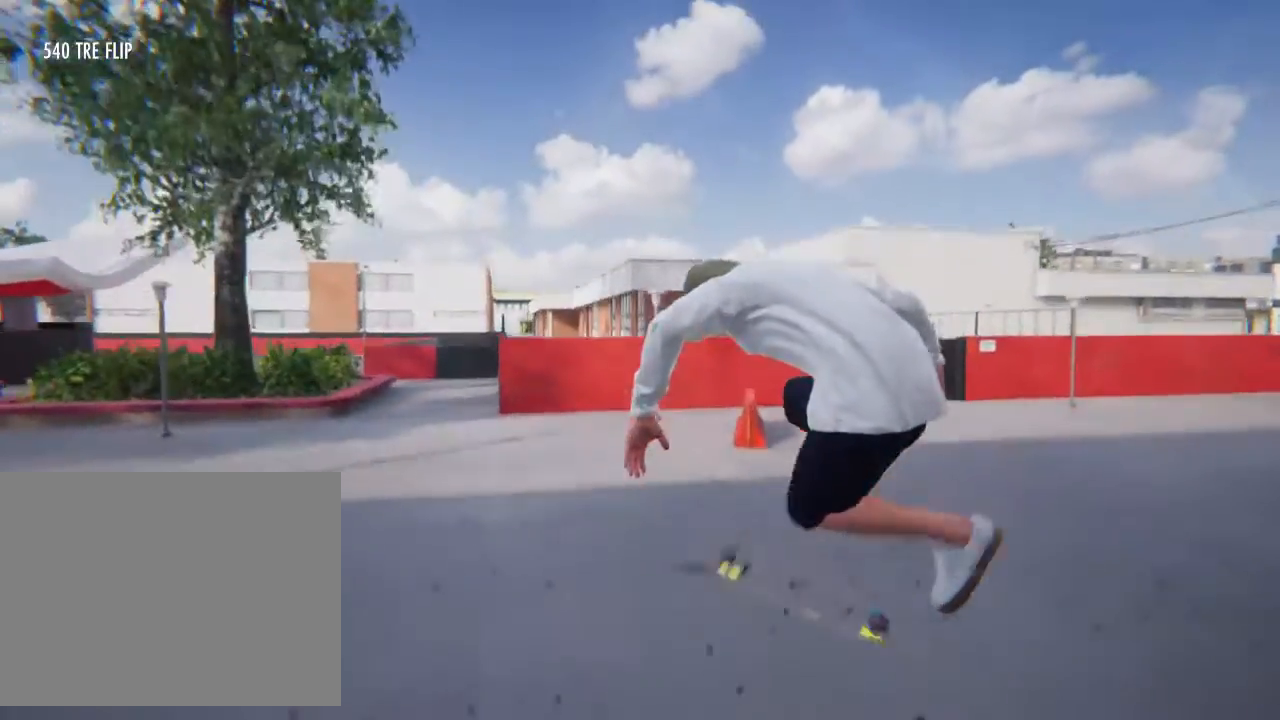
{"buttons": [], "left_stick": "center", "right_stick": "center", "events": []}
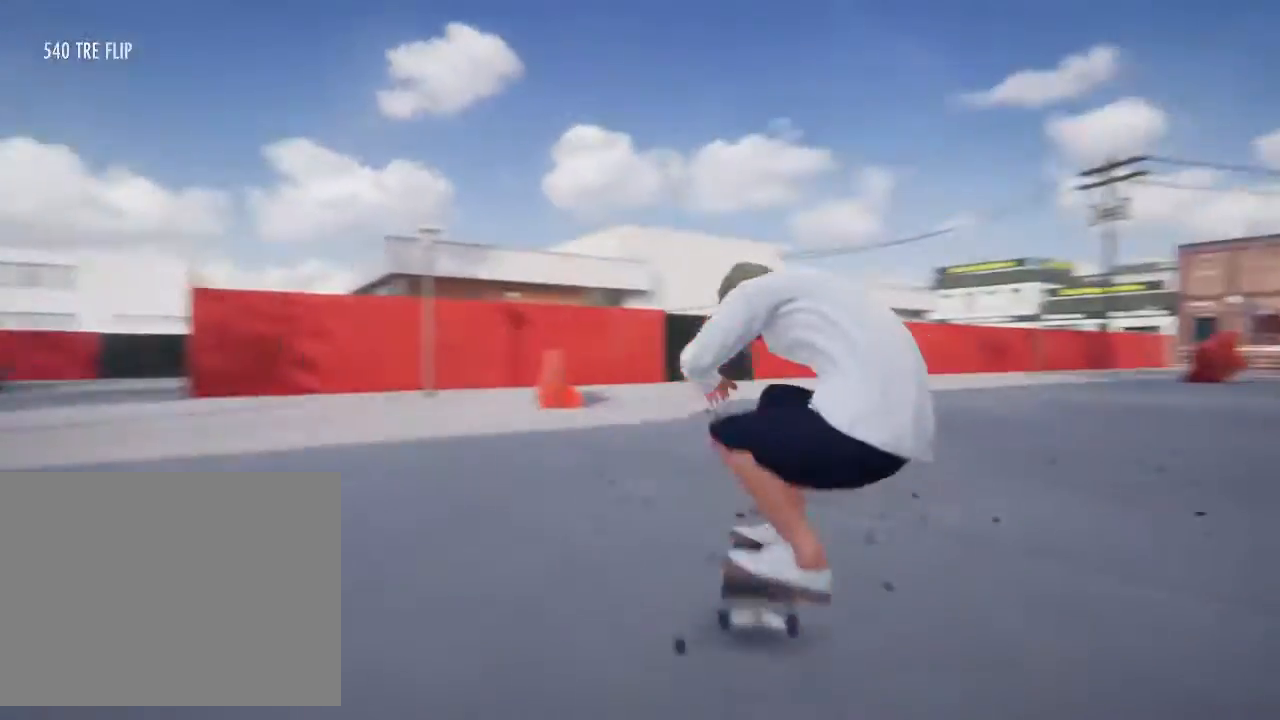
{"buttons": [], "left_stick": "center", "right_stick": "center", "events": []}
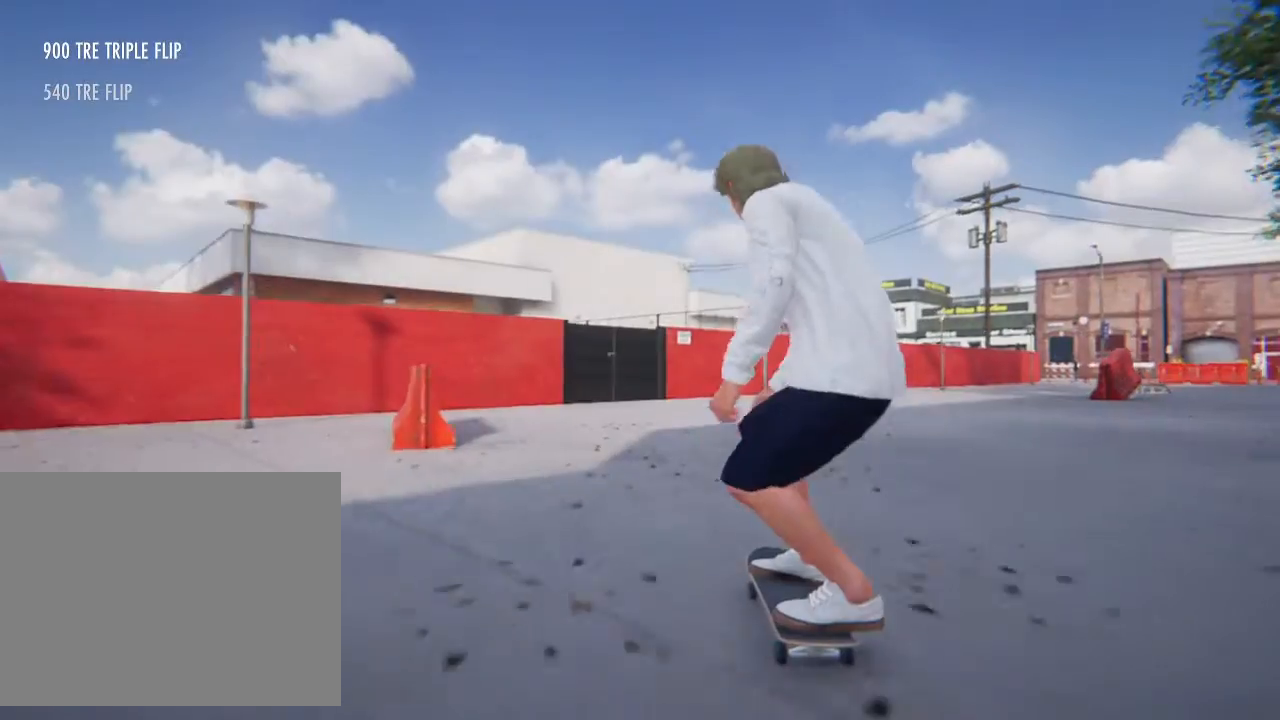
{"buttons": [], "left_stick": "right", "right_stick": "center", "events": [[467, "left_stick", "right"]]}
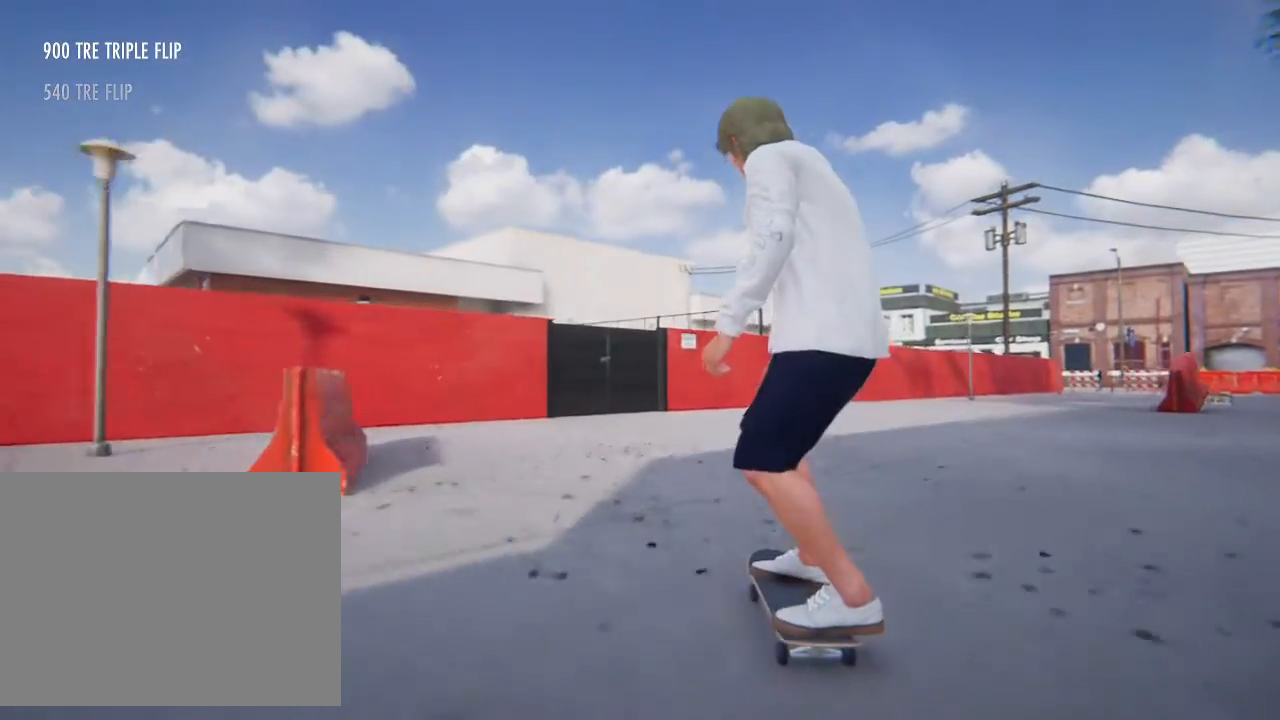
{"buttons": ["SQUARE"], "left_stick": "right", "right_stick": "center", "events": [[200, "SQUARE", "down"]]}
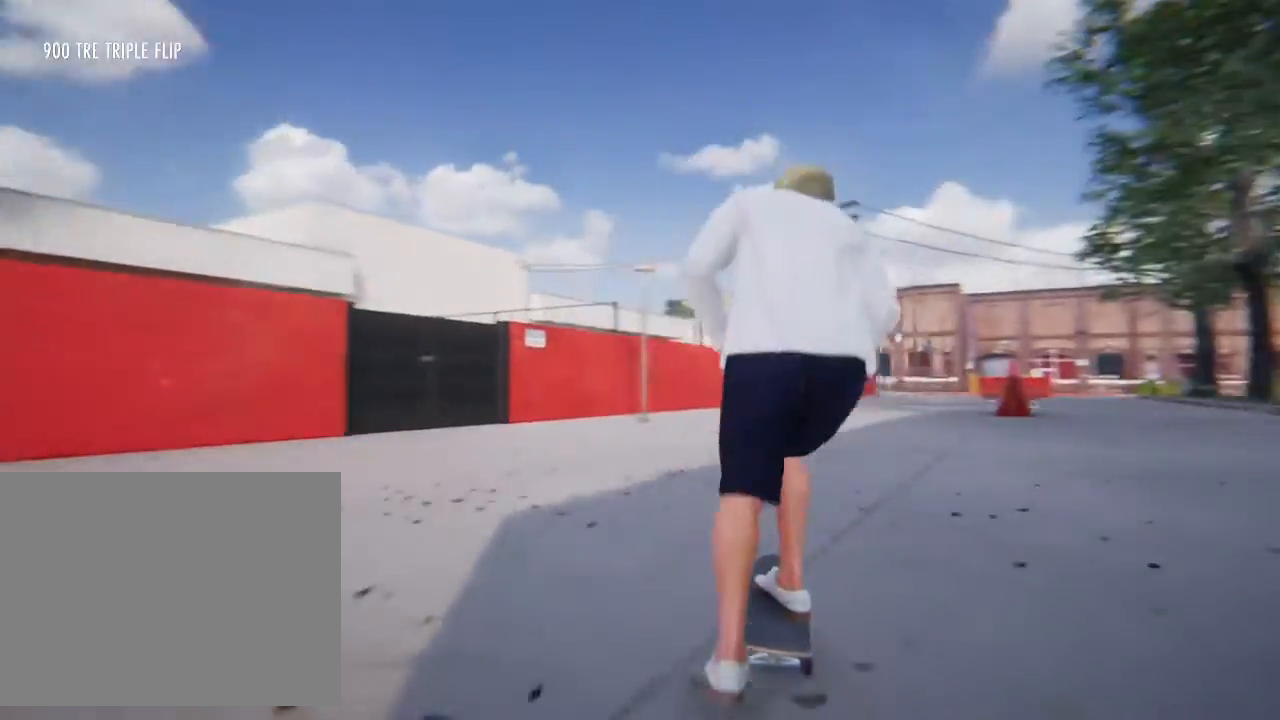
{"buttons": [], "left_stick": "left", "right_stick": "center", "events": [[134, "left_stick", "center"], [334, "SQUARE", "up"], [467, "left_stick", "left"]]}
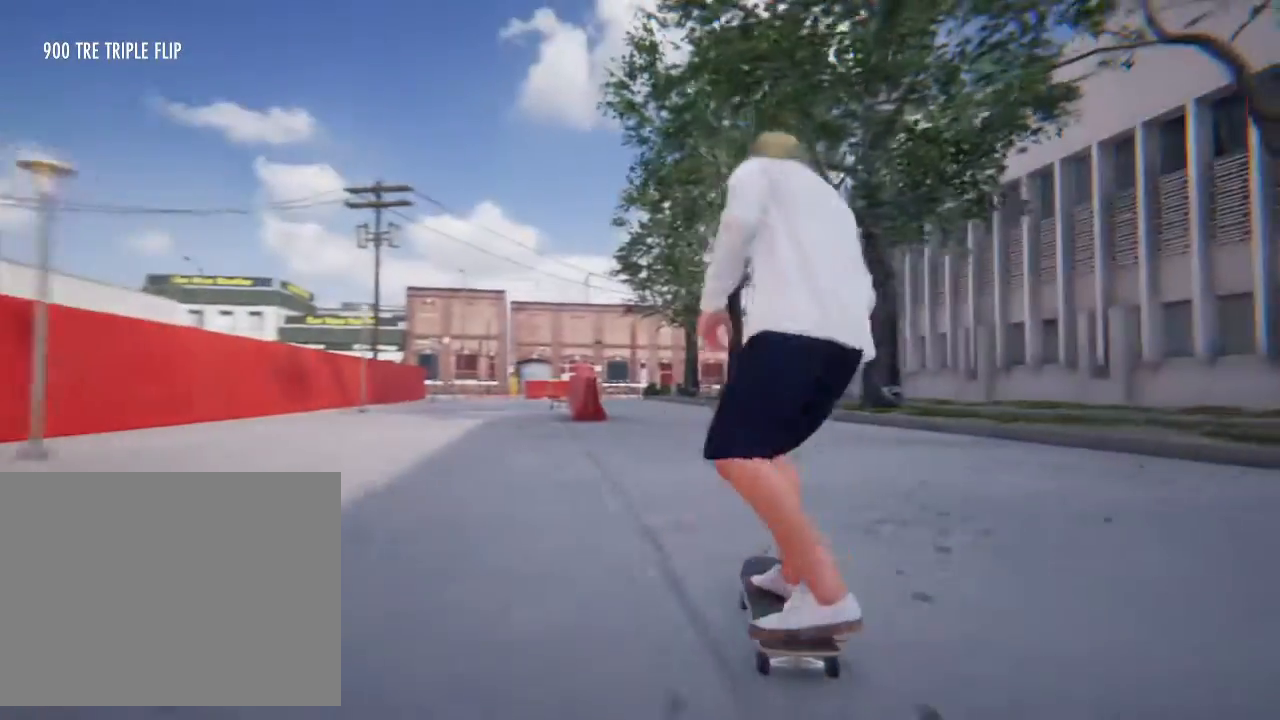
{"buttons": [], "left_stick": "center", "right_stick": "center", "events": [[266, "left_stick", "center"]]}
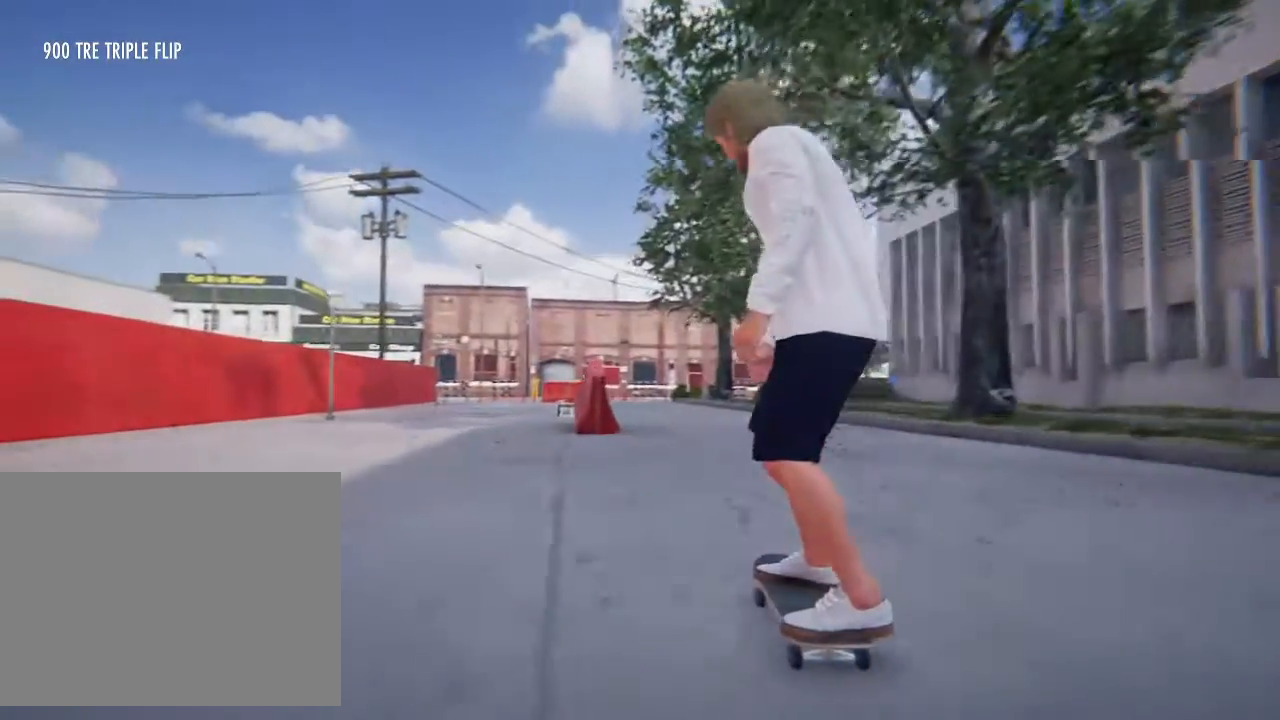
{"buttons": [], "left_stick": "center", "right_stick": "down", "events": [[200, "left_stick", "left"], [334, "left_stick", "center"], [467, "right_stick", "down"]]}
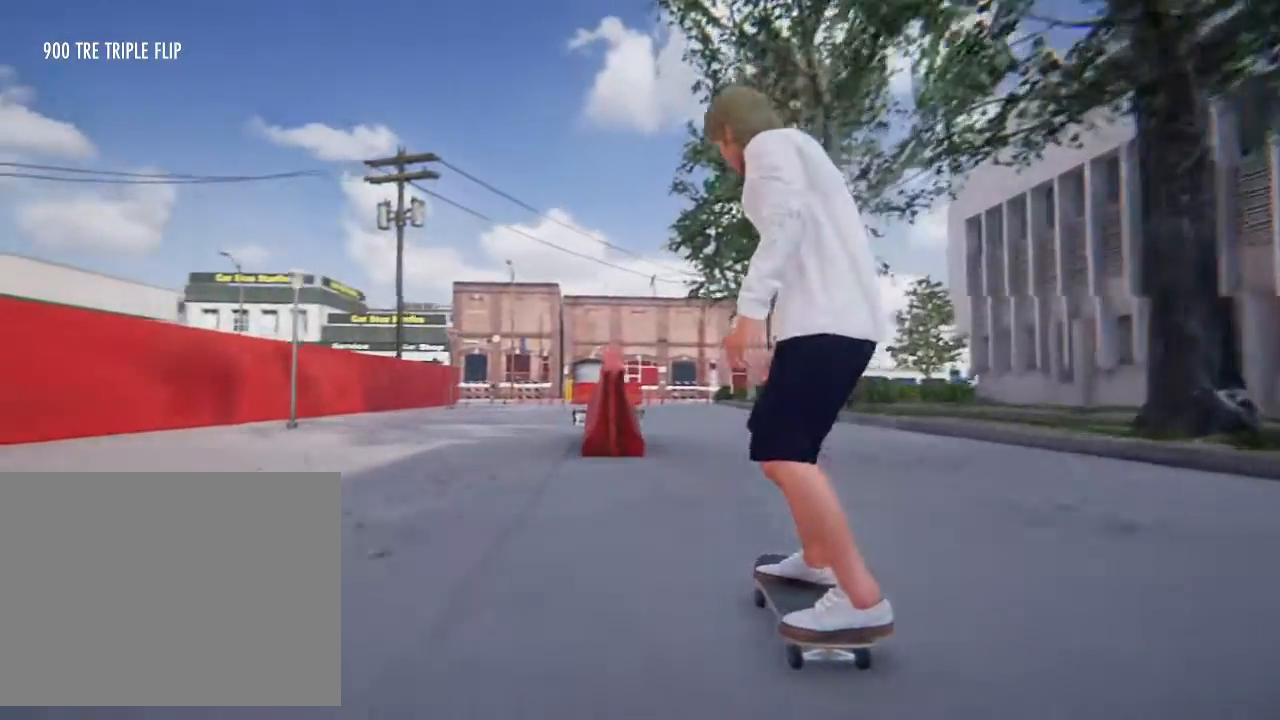
{"buttons": ["L2"], "left_stick": "center", "right_stick": "center", "events": [[66, "left_stick", "left"], [166, "left_stick", "center"], [267, "right_stick", "up"], [333, "L2", "down"], [333, "right_stick", "center"]]}